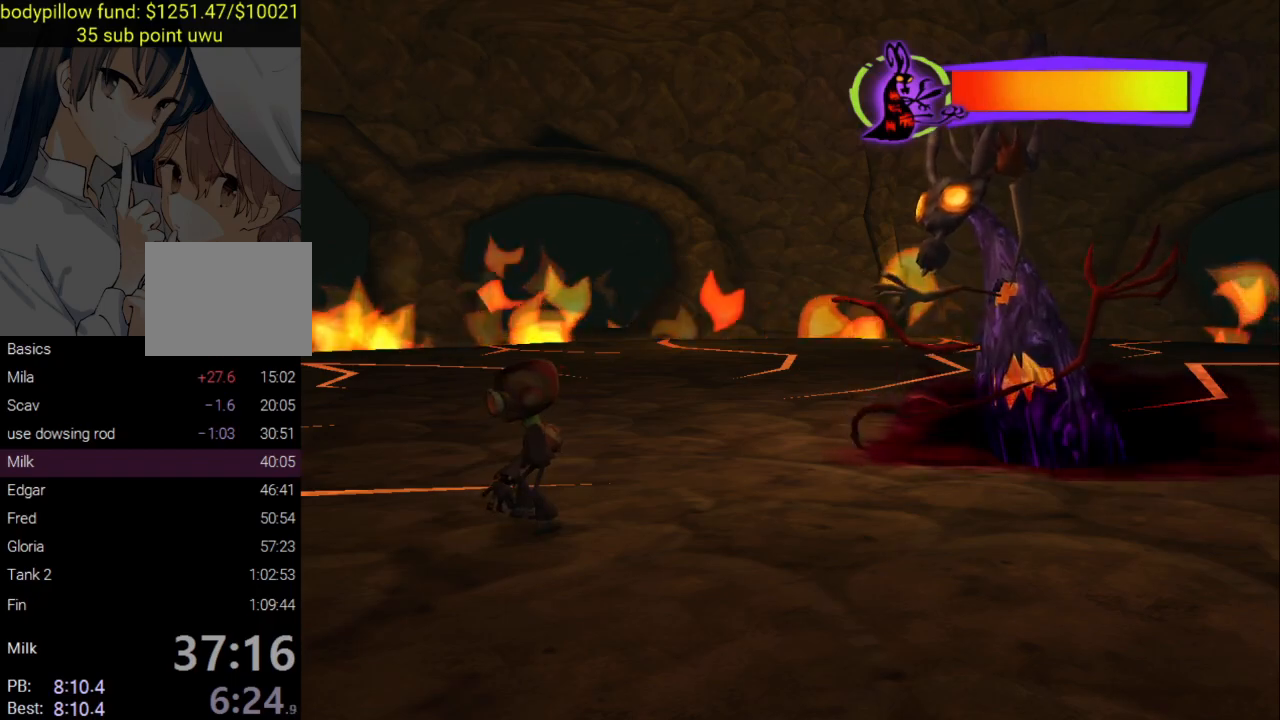
Gameplay with a controller (PlayStation layout); each line is a JSON object with the inputs held at the frame after it. "events" lists button and stick changes between this image and that frame as [ms after this image, input, new state], when the widget could be followed in between.
{"buttons": ["L1"], "left_stick": "up", "right_stick": "center", "events": [[167, "left_stick", "up-right"], [300, "left_stick", "up"], [350, "L1", "down"], [350, "right_stick", "center"]]}
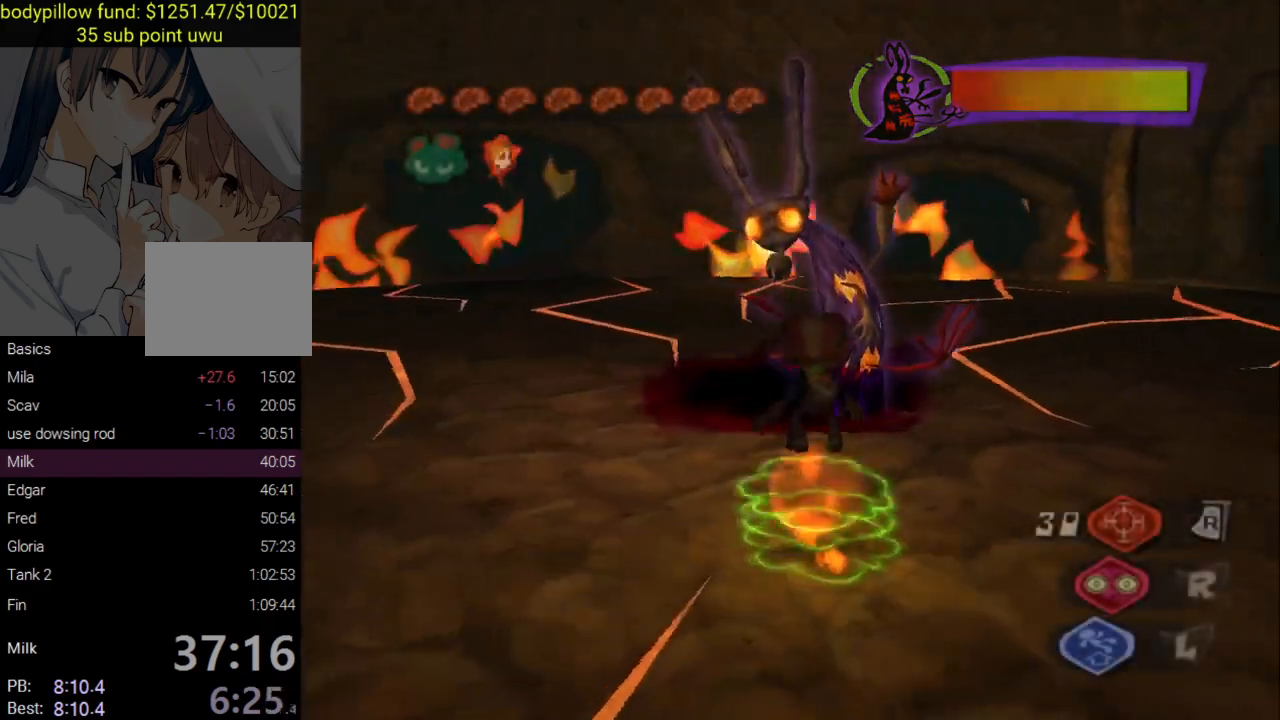
{"buttons": [], "left_stick": "up", "right_stick": "center", "events": [[33, "L1", "up"], [117, "SQUARE", "down"], [200, "SQUARE", "up"], [267, "SQUARE", "down"], [350, "SQUARE", "up"], [400, "SQUARE", "down"], [500, "SQUARE", "up"]]}
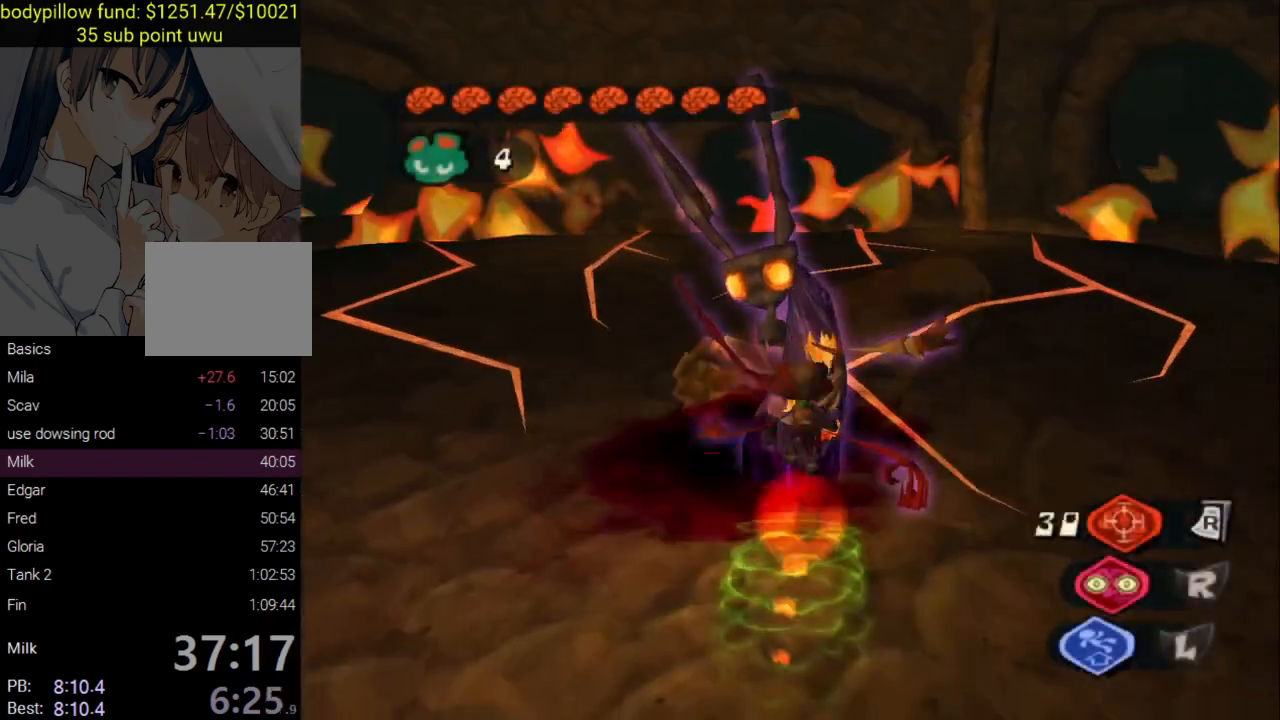
{"buttons": ["SQUARE"], "left_stick": "down-left", "right_stick": "center", "events": [[50, "SQUARE", "down"], [150, "SQUARE", "up"], [200, "SQUARE", "down"], [300, "left_stick", "down-left"]]}
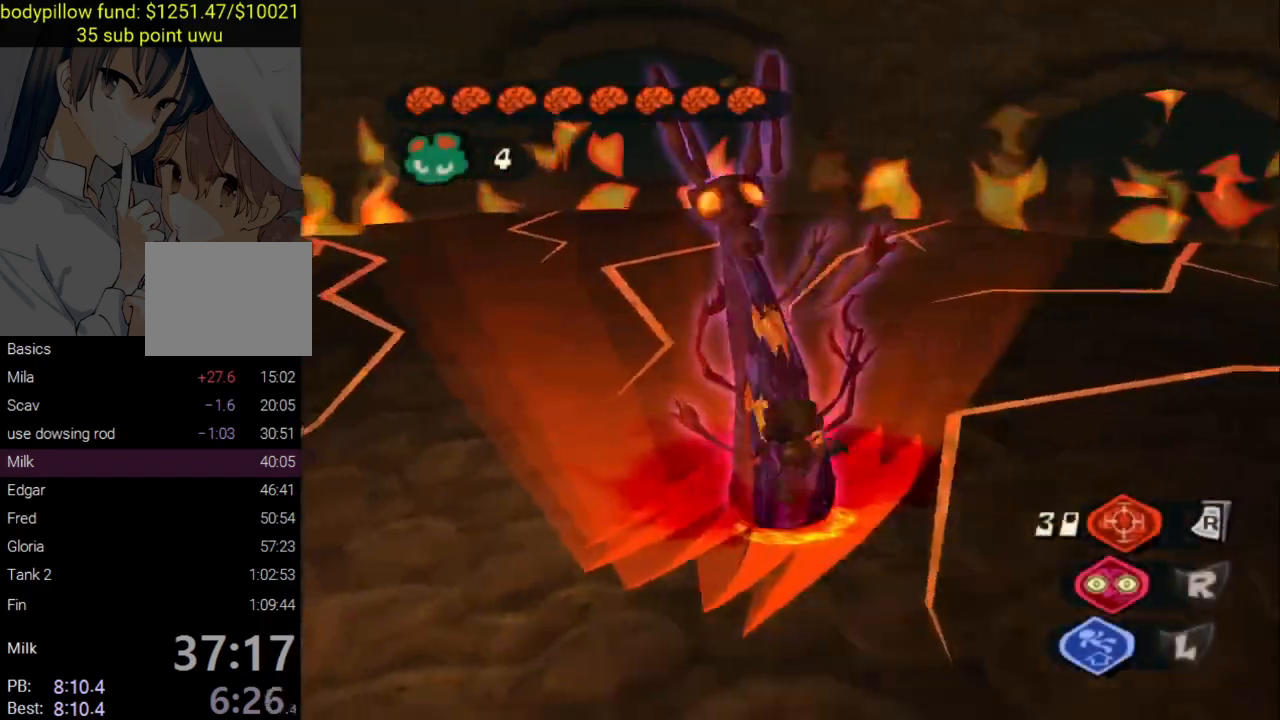
{"buttons": ["CROSS", "CIRCLE", "SQUARE", "TRIANGLE", "L3"], "left_stick": "down", "right_stick": "center", "events": [[33, "L3", "down"], [100, "left_stick", "down"], [117, "SQUARE", "up"], [200, "CROSS", "down"], [367, "CROSS", "up"], [367, "L3", "up"], [400, "CIRCLE", "down"], [400, "left_stick", "up"], [467, "TRIANGLE", "down"], [483, "CROSS", "down"], [483, "L3", "down"], [500, "SQUARE", "down"], [500, "left_stick", "down"]]}
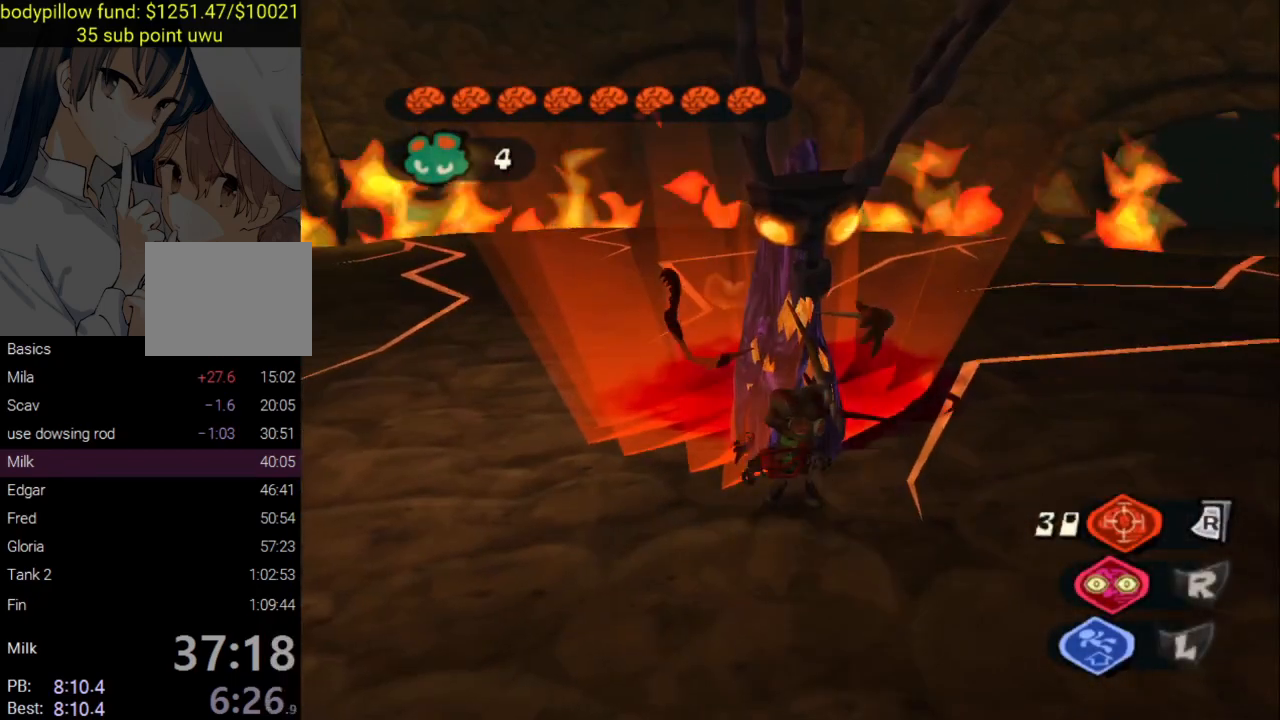
{"buttons": ["CIRCLE", "TRIANGLE"], "left_stick": "up-left", "right_stick": "center", "events": [[17, "CIRCLE", "up"], [100, "CIRCLE", "down"], [117, "CROSS", "up"], [117, "L3", "up"], [117, "SQUARE", "up"], [117, "left_stick", "up-left"], [150, "TRIANGLE", "up"], [167, "CROSS", "down"], [167, "L3", "down"], [183, "CIRCLE", "up"], [183, "left_stick", "down"], [200, "SQUARE", "down"], [250, "L3", "up"], [267, "CIRCLE", "down"], [267, "CROSS", "up"], [267, "SQUARE", "up"], [267, "TRIANGLE", "down"], [283, "left_stick", "up-left"], [350, "CROSS", "down"], [350, "L3", "down"], [350, "SQUARE", "down"], [367, "CIRCLE", "up"], [367, "left_stick", "down-right"], [433, "CIRCLE", "down"], [450, "CROSS", "up"], [450, "L3", "up"], [450, "SQUARE", "up"], [450, "left_stick", "up-left"]]}
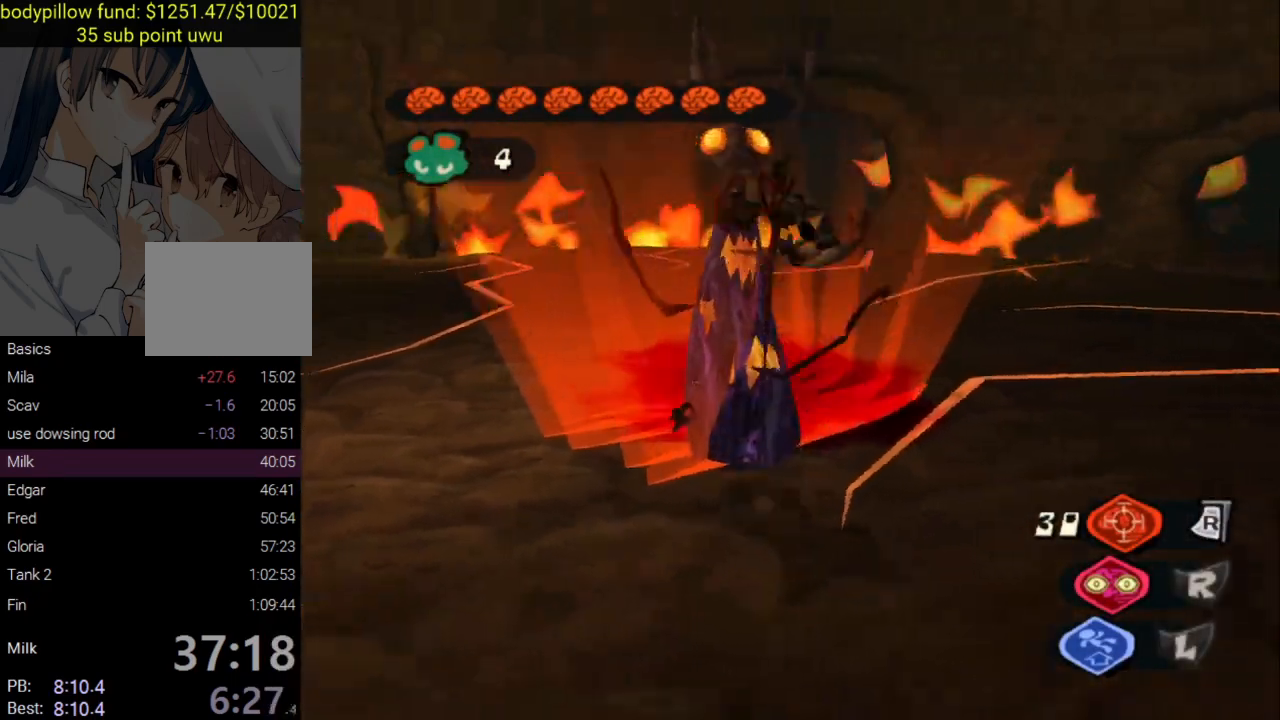
{"buttons": ["CIRCLE", "TRIANGLE"], "left_stick": "left", "right_stick": "center", "events": [[17, "CROSS", "down"], [17, "SQUARE", "down"], [33, "L3", "down"], [50, "CIRCLE", "up"], [50, "left_stick", "down-right"], [100, "CIRCLE", "down"], [117, "CROSS", "up"], [117, "SQUARE", "up"], [133, "L3", "up"], [133, "left_stick", "up-left"], [183, "CROSS", "down"], [183, "L3", "down"], [200, "SQUARE", "down"], [217, "CIRCLE", "up"], [233, "left_stick", "down-right"], [267, "CIRCLE", "down"], [283, "CROSS", "up"], [283, "SQUARE", "up"], [300, "L3", "up"], [317, "left_stick", "up-left"], [367, "CROSS", "down"], [367, "L3", "down"], [367, "SQUARE", "down"], [383, "CIRCLE", "up"], [400, "left_stick", "down-right"], [467, "CIRCLE", "down"], [467, "CROSS", "up"], [467, "SQUARE", "up"], [500, "L3", "up"], [500, "left_stick", "left"]]}
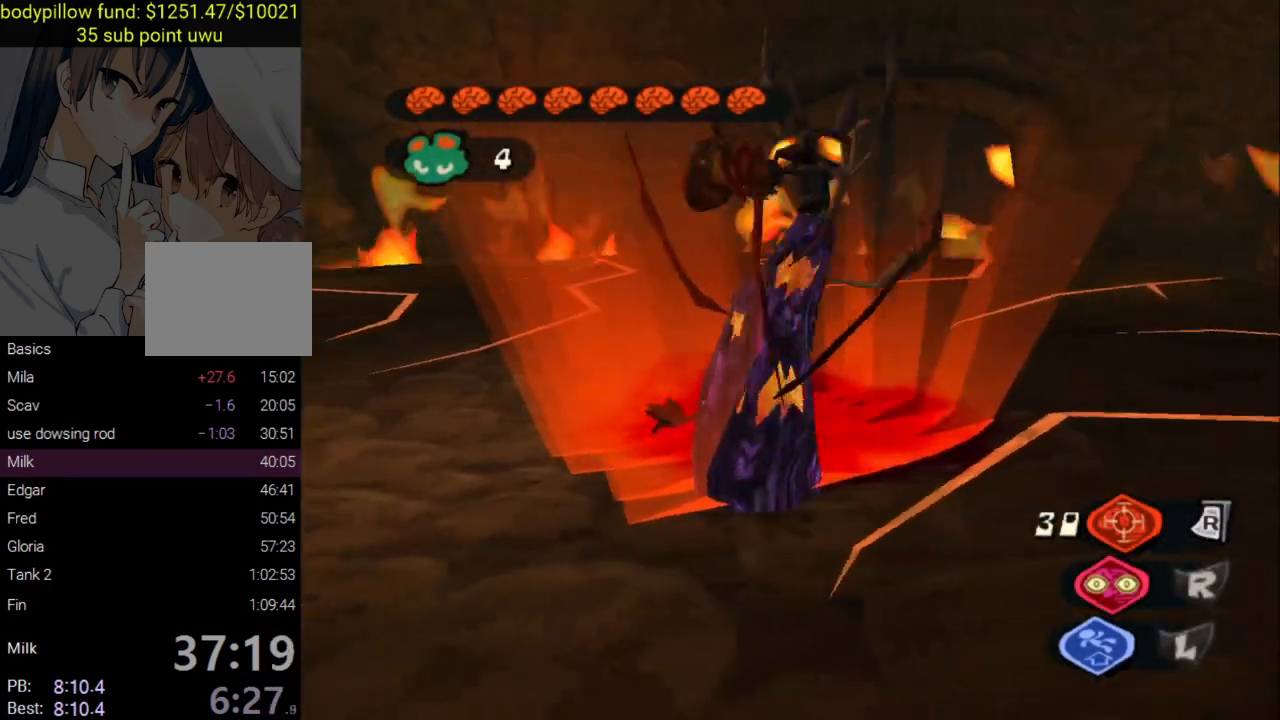
{"buttons": ["TRIANGLE", "L3"], "left_stick": "down-right", "right_stick": "center", "events": [[33, "CROSS", "down"], [50, "L3", "down"], [50, "SQUARE", "down"], [67, "CIRCLE", "up"], [100, "left_stick", "down-right"], [133, "CIRCLE", "down"], [150, "CROSS", "up"], [150, "SQUARE", "up"], [183, "L3", "up"], [183, "left_stick", "up-left"], [217, "CROSS", "down"], [233, "L3", "down"], [233, "SQUARE", "down"], [250, "CIRCLE", "up"], [283, "left_stick", "down-right"], [300, "CIRCLE", "down"], [317, "SQUARE", "up"], [333, "CROSS", "up"], [367, "left_stick", "up-left"], [400, "CROSS", "down"], [400, "SQUARE", "down"], [417, "CIRCLE", "up"], [450, "left_stick", "down-right"], [483, "CROSS", "up"], [500, "SQUARE", "up"]]}